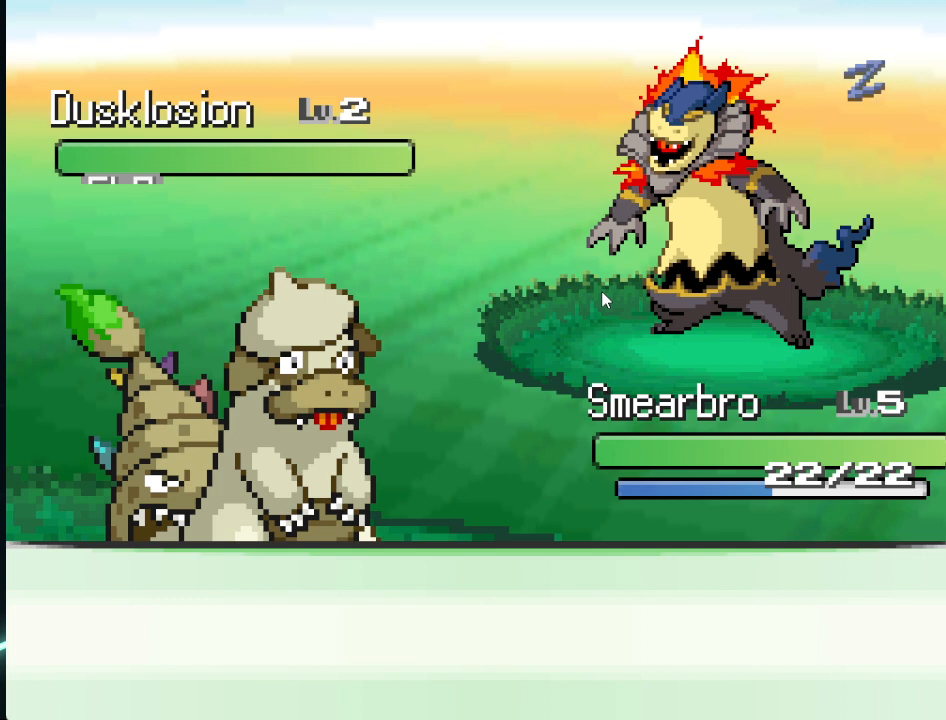
Gameplay with a controller (Xbox layout); each line is a JSON object with the inputs held at the frame after it. "events" lists button and stick changes between this image and that frame as [ms after this image, input, new state], when the widget could be followed in between.
{"buttons": [], "left_stick": "center", "right_stick": "center", "events": [[42, "A", "down"], [83, "A", "up"], [167, "A", "down"], [250, "A", "up"], [334, "A", "down"], [375, "A", "up"]]}
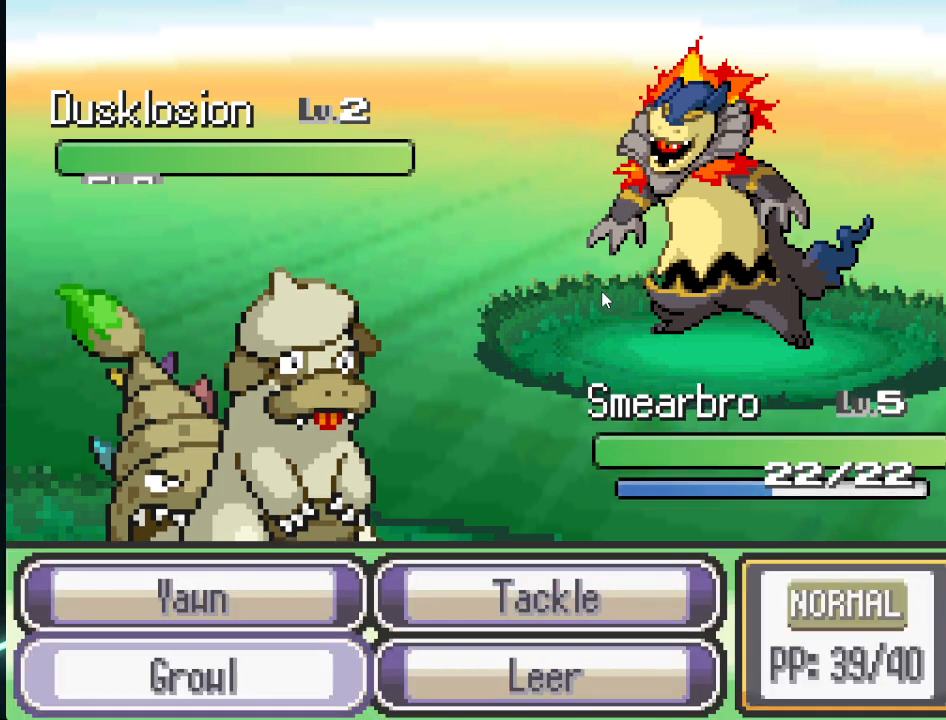
{"buttons": ["X"], "left_stick": "center", "right_stick": "center", "events": [[500, "X", "down"]]}
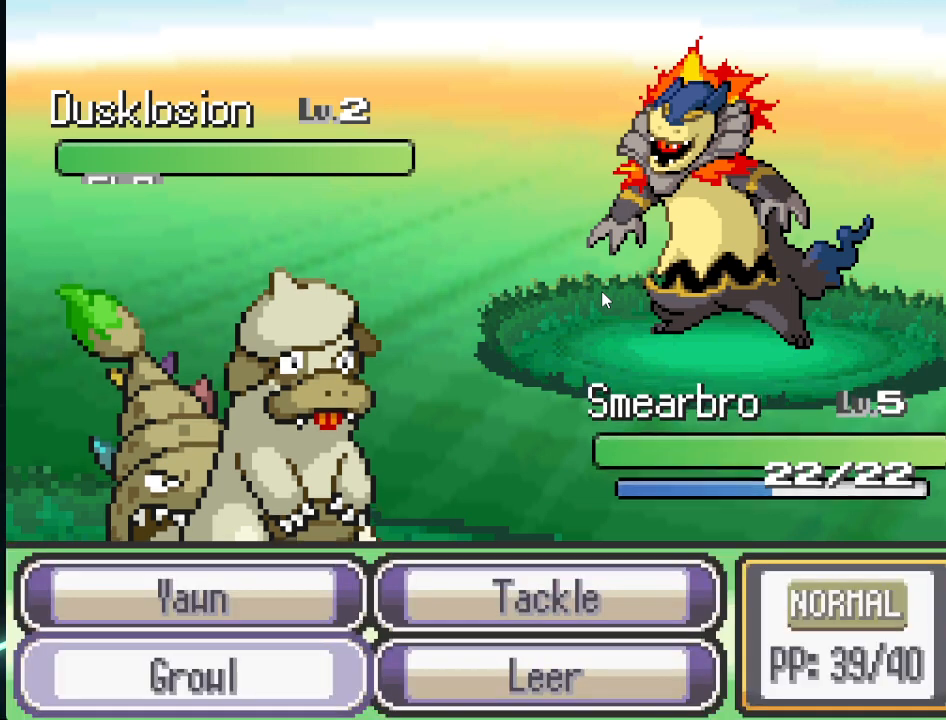
{"buttons": [], "left_stick": "center", "right_stick": "center", "events": [[209, "X", "up"]]}
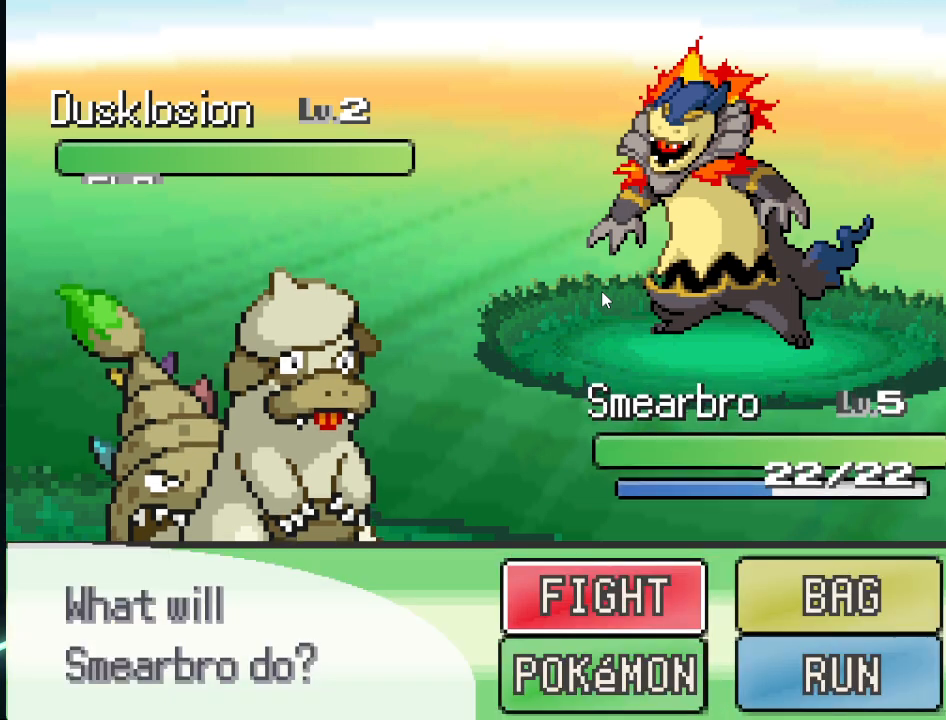
{"buttons": [], "left_stick": "center", "right_stick": "center", "events": [[83, "DPAD_DOWN", "down"], [166, "DPAD_DOWN", "up"], [375, "A", "down"], [500, "A", "up"]]}
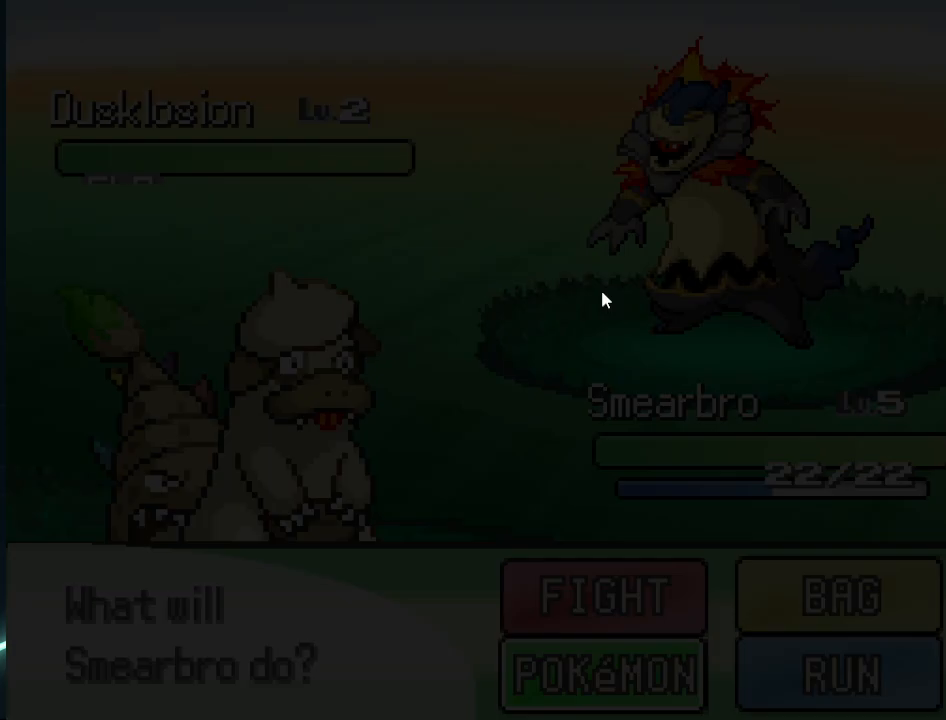
{"buttons": [], "left_stick": "center", "right_stick": "center", "events": []}
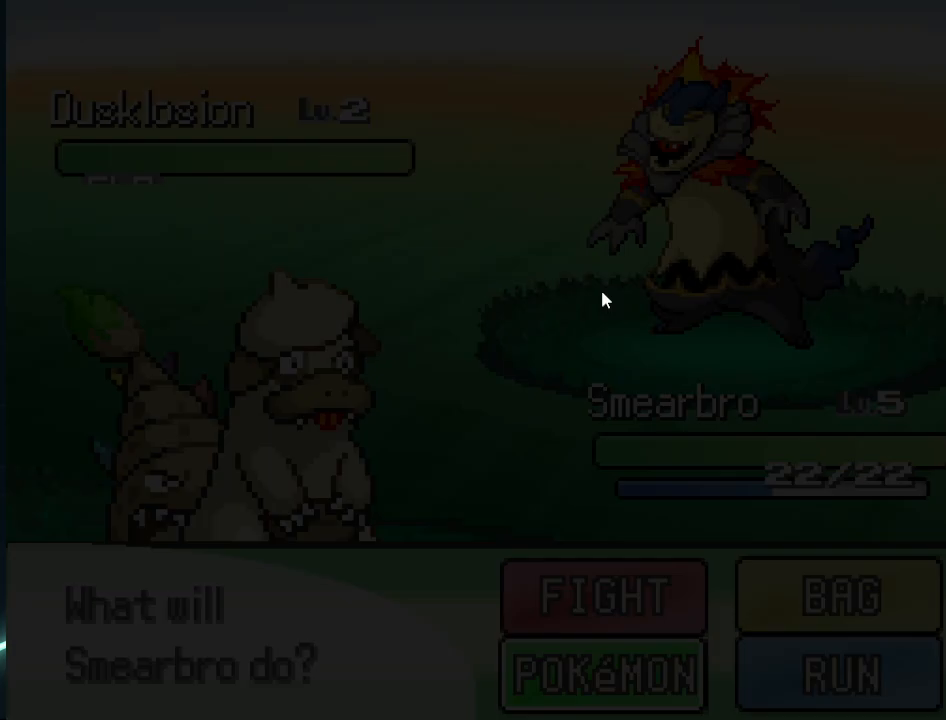
{"buttons": [], "left_stick": "center", "right_stick": "center", "events": []}
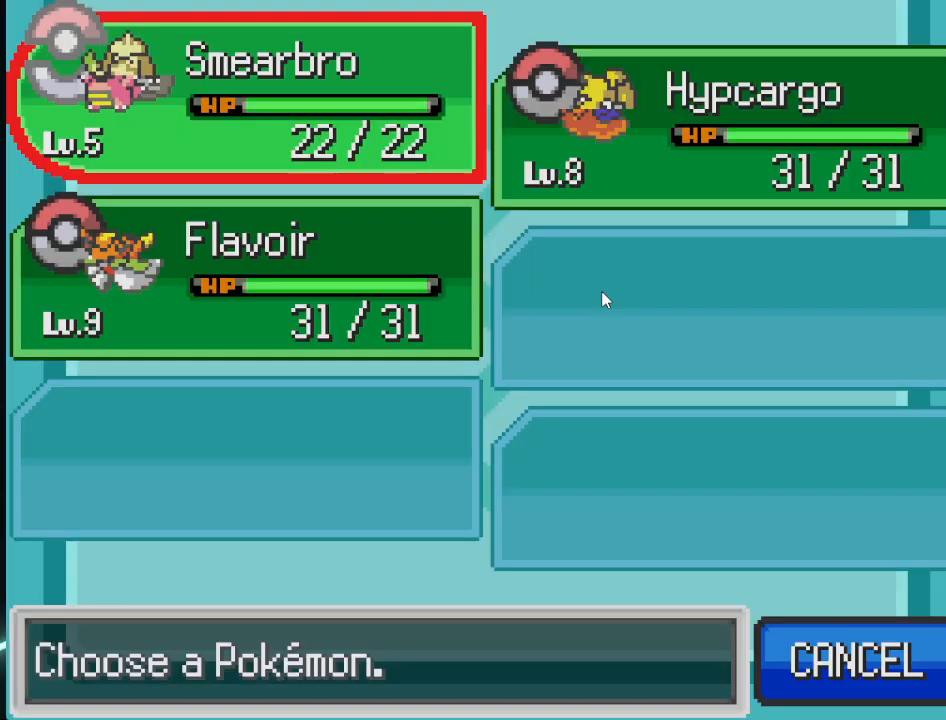
{"buttons": [], "left_stick": "center", "right_stick": "center", "events": []}
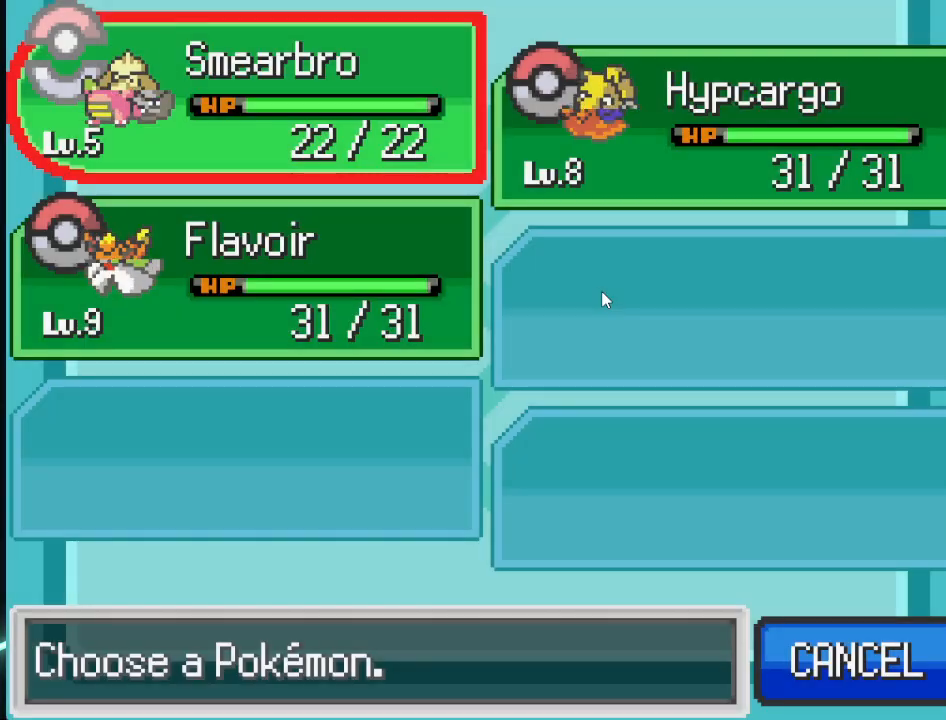
{"buttons": [], "left_stick": "center", "right_stick": "center", "events": [[333, "DPAD_RIGHT", "down"], [500, "DPAD_RIGHT", "up"]]}
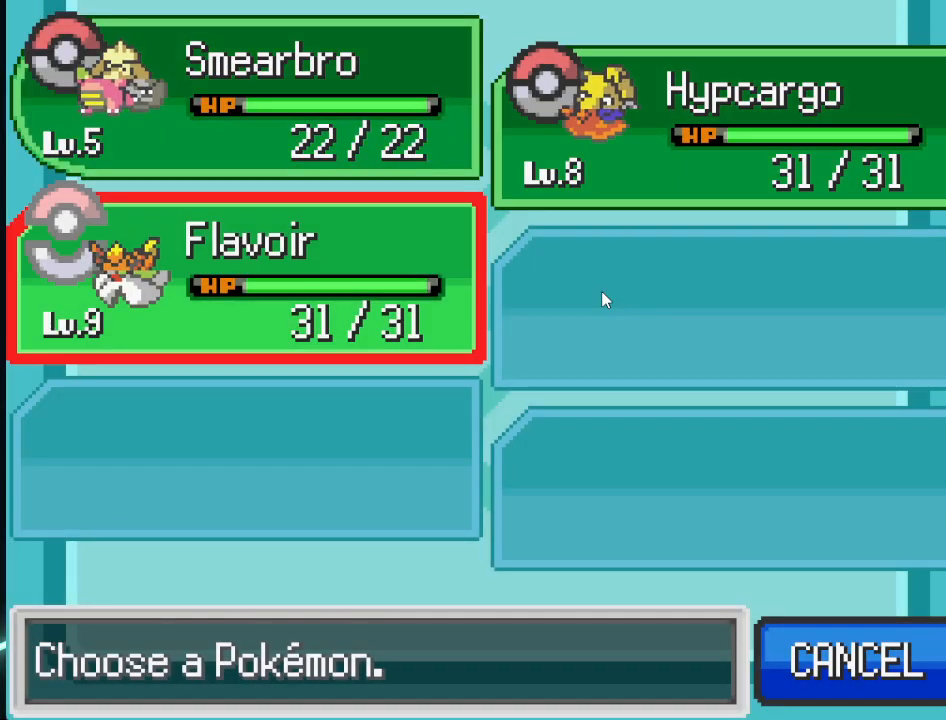
{"buttons": [], "left_stick": "center", "right_stick": "center", "events": []}
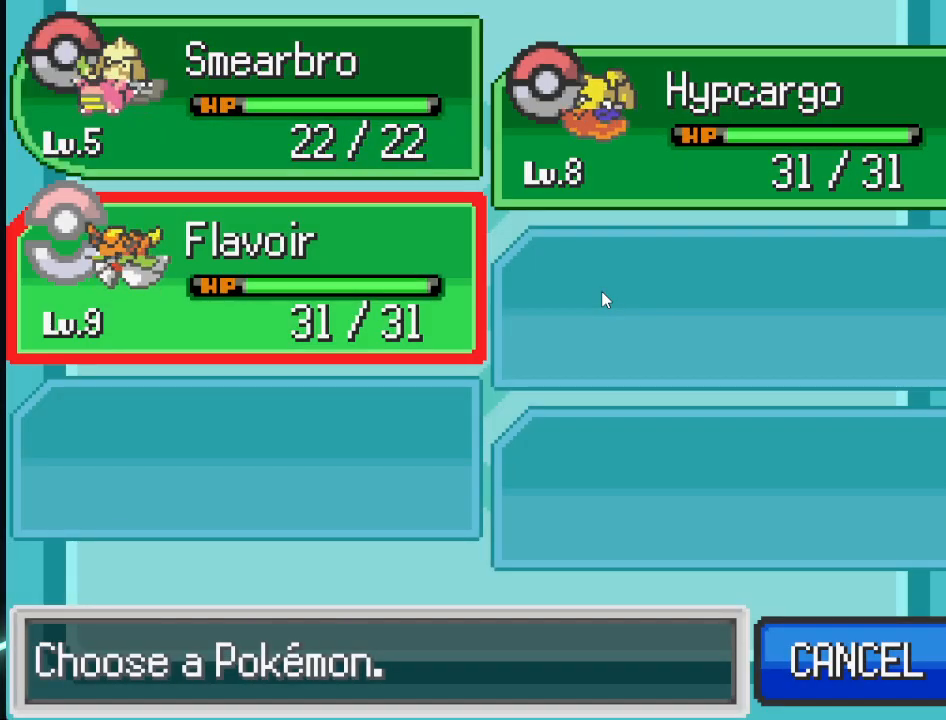
{"buttons": ["DPAD_UP"], "left_stick": "center", "right_stick": "center", "events": [[166, "DPAD_RIGHT", "down"], [250, "DPAD_RIGHT", "up"], [500, "DPAD_UP", "down"]]}
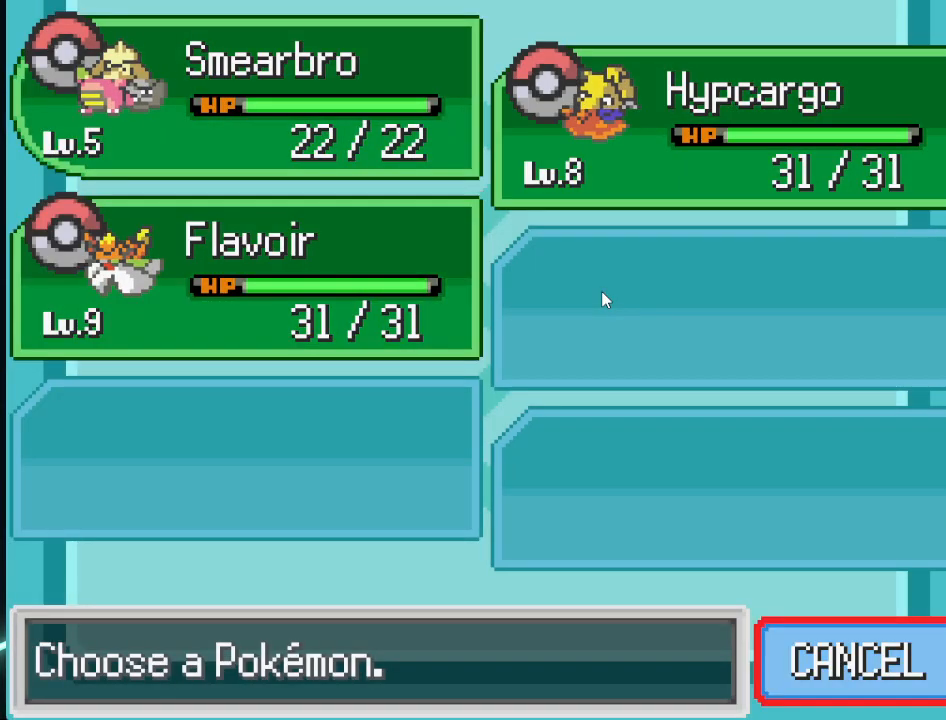
{"buttons": [], "left_stick": "center", "right_stick": "center", "events": [[125, "DPAD_UP", "up"], [292, "DPAD_UP", "down"], [417, "DPAD_UP", "up"]]}
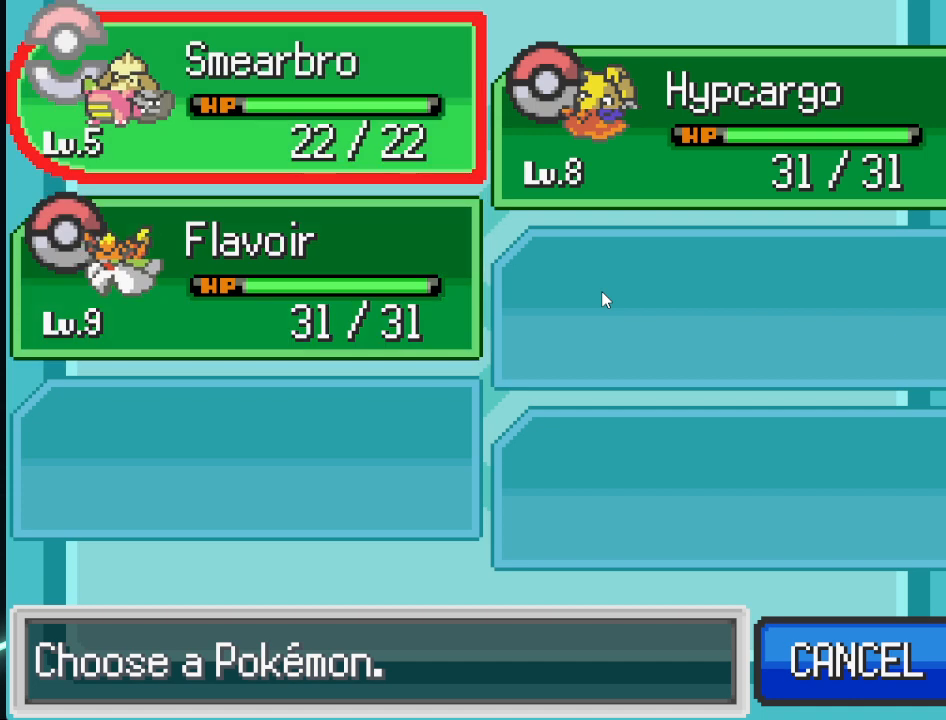
{"buttons": ["A"], "left_stick": "center", "right_stick": "center", "events": [[41, "DPAD_RIGHT", "down"], [166, "DPAD_RIGHT", "up"], [250, "A", "down"], [375, "A", "up"], [458, "A", "down"]]}
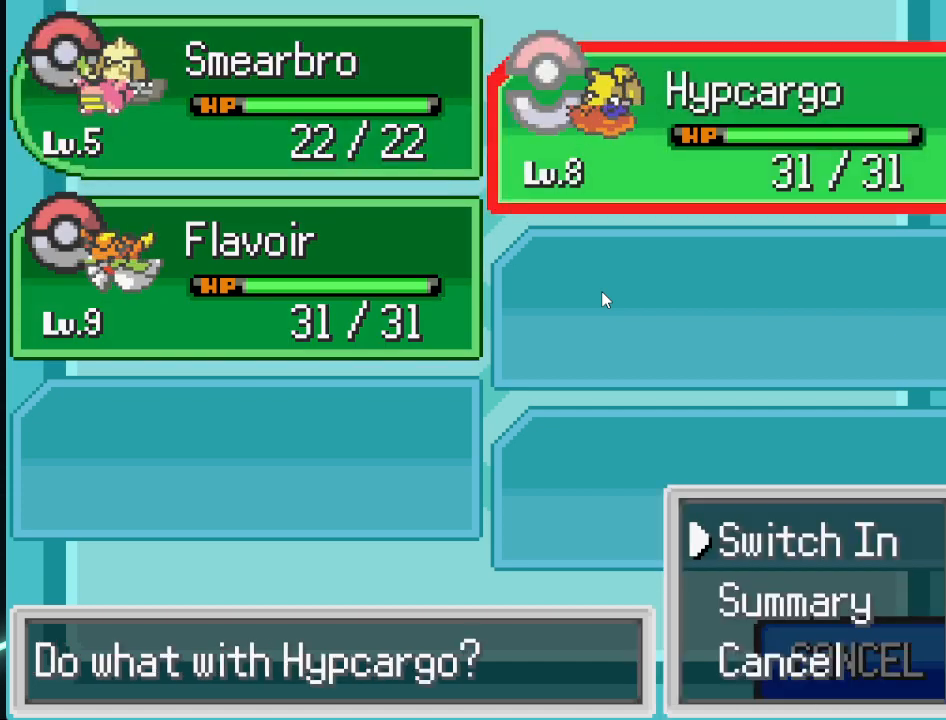
{"buttons": [], "left_stick": "center", "right_stick": "center", "events": [[83, "A", "up"]]}
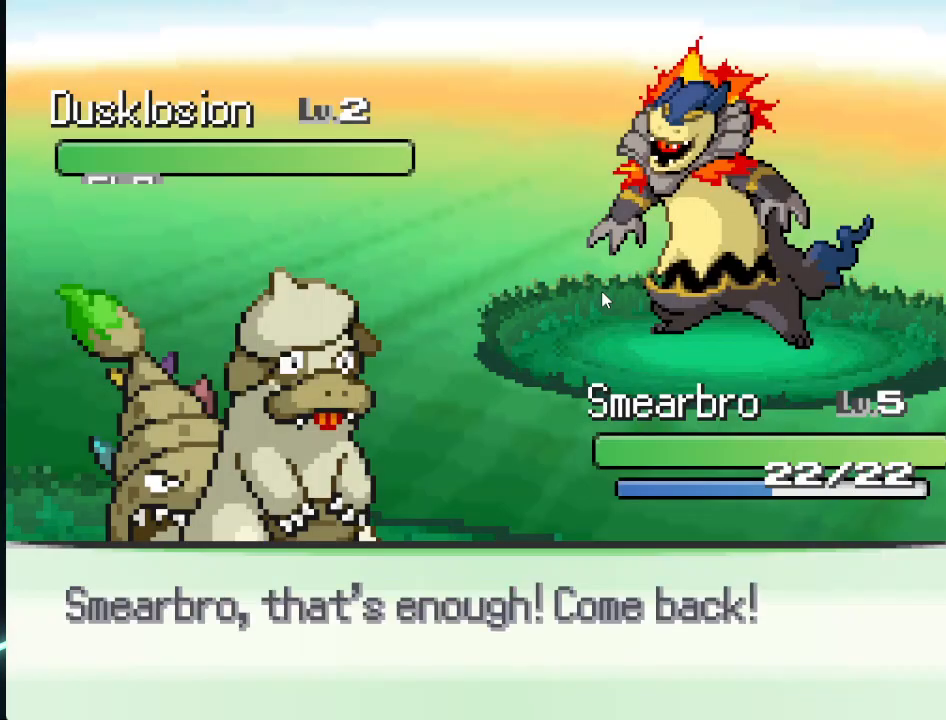
{"buttons": [], "left_stick": "center", "right_stick": "center", "events": []}
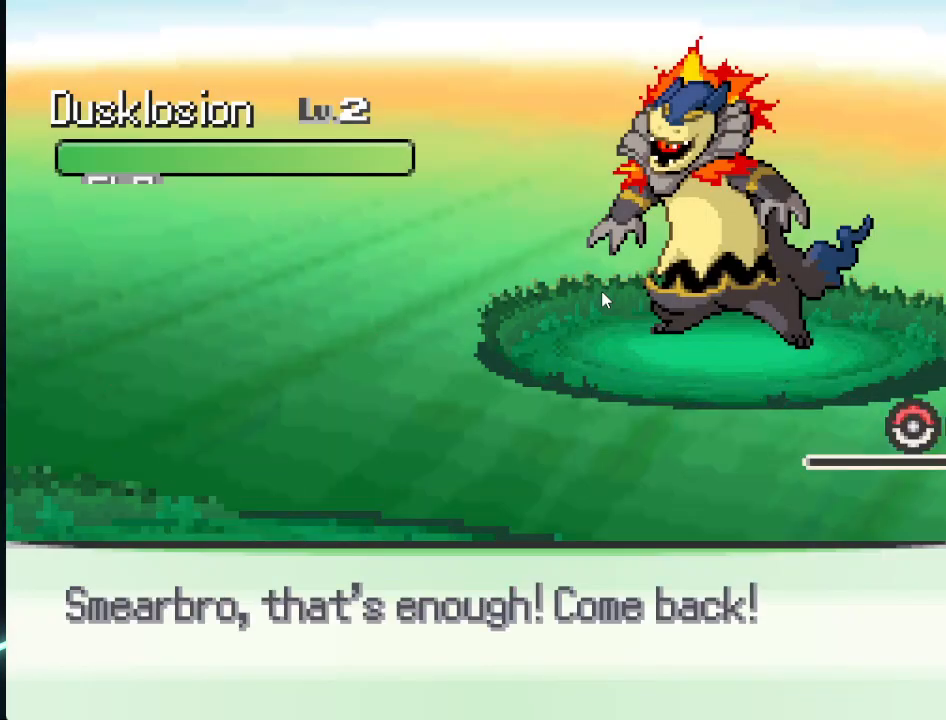
{"buttons": [], "left_stick": "center", "right_stick": "center", "events": []}
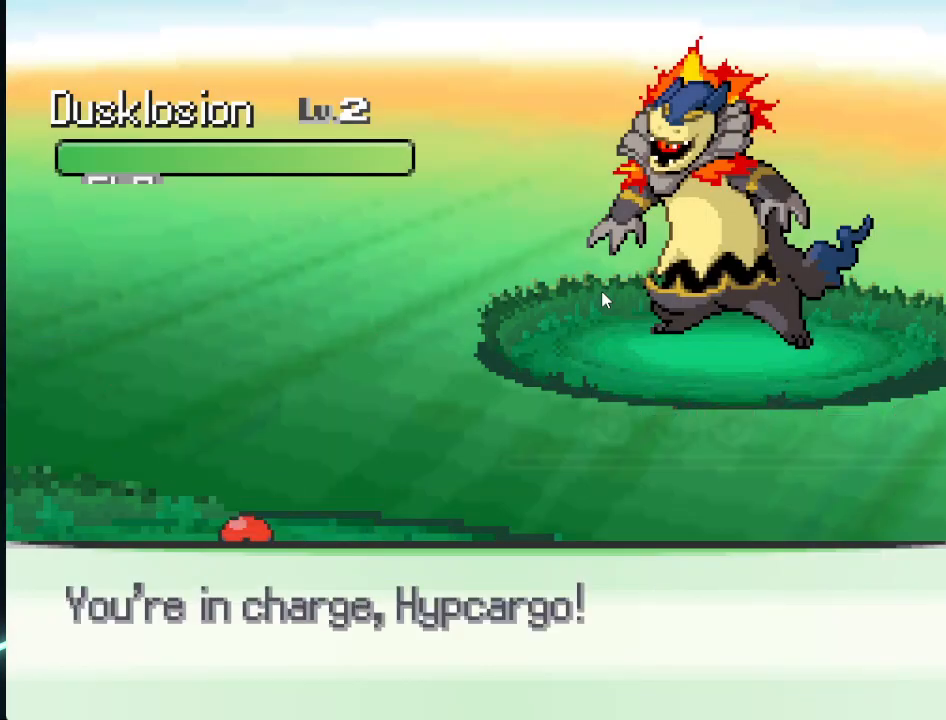
{"buttons": [], "left_stick": "center", "right_stick": "center", "events": []}
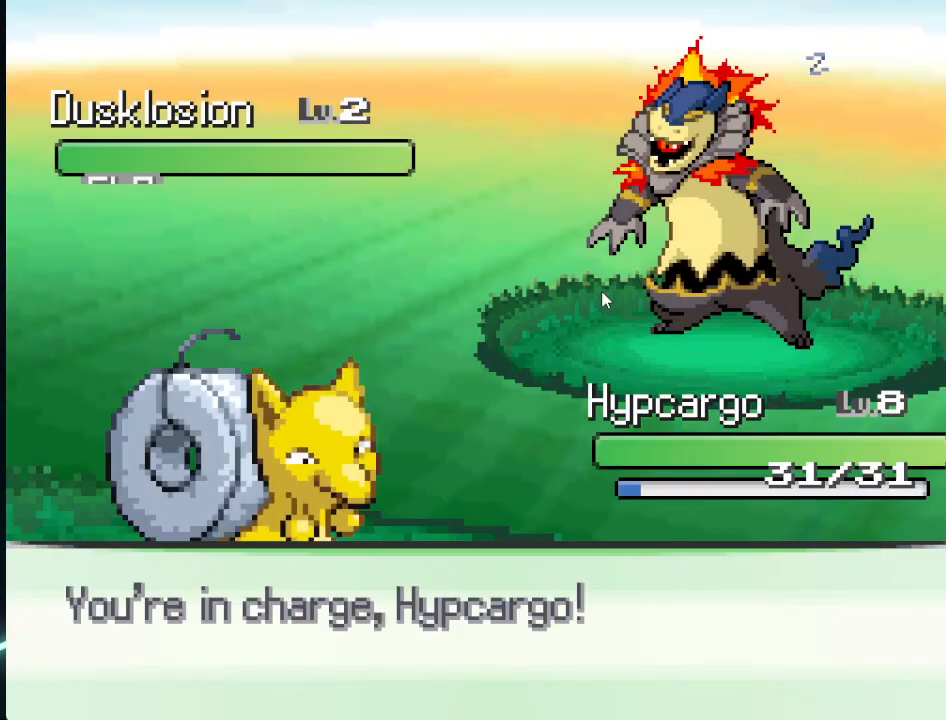
{"buttons": [], "left_stick": "center", "right_stick": "center", "events": []}
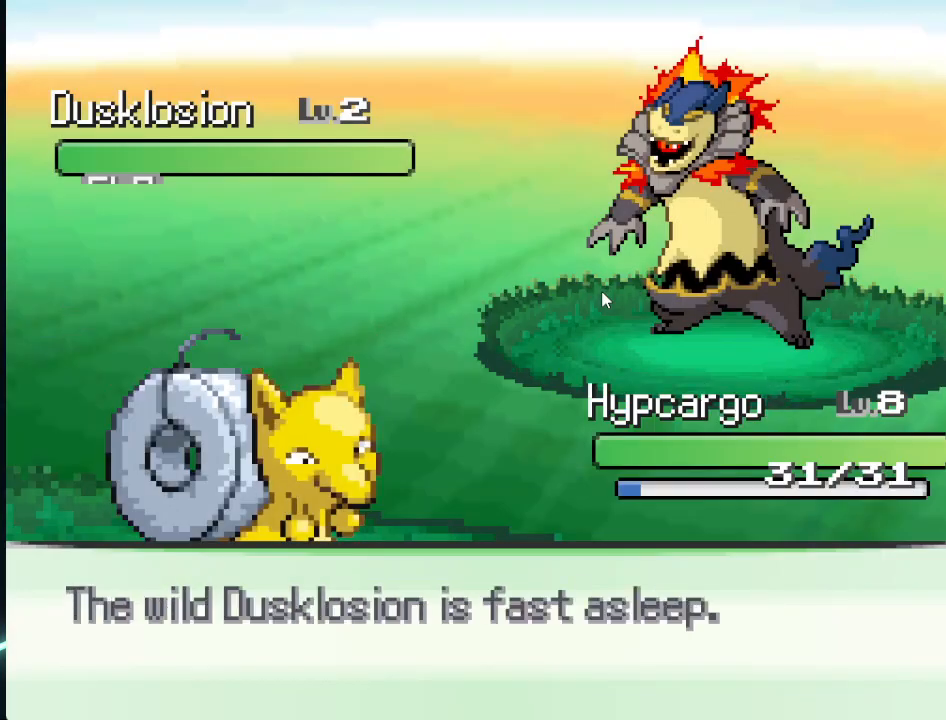
{"buttons": [], "left_stick": "center", "right_stick": "center", "events": []}
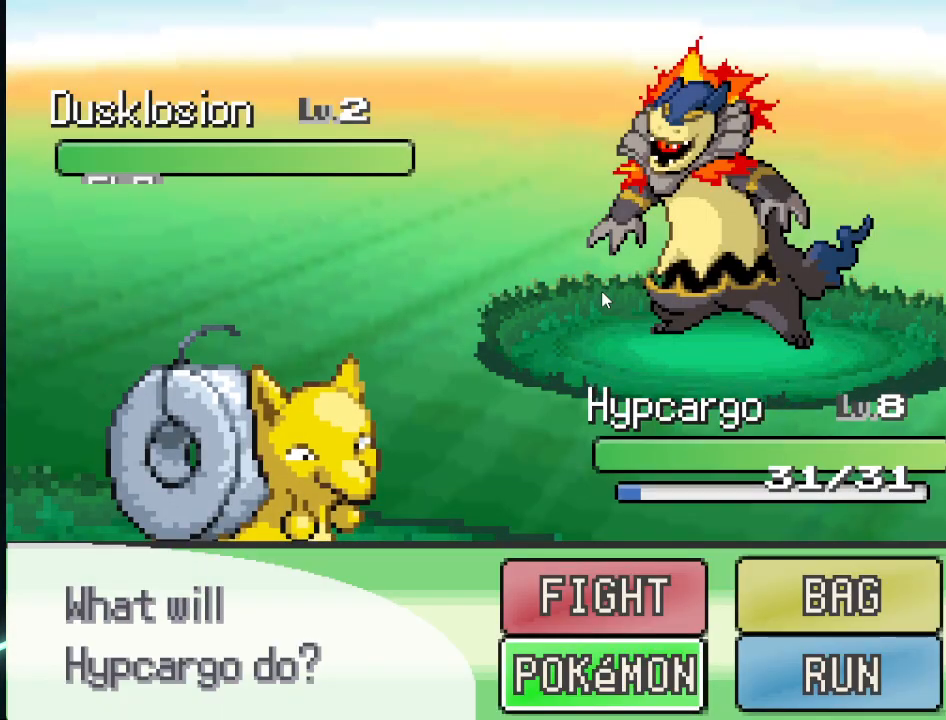
{"buttons": ["A"], "left_stick": "center", "right_stick": "center", "events": [[125, "DPAD_UP", "down"], [209, "DPAD_UP", "up"], [334, "DPAD_RIGHT", "down"], [459, "A", "down"], [459, "DPAD_RIGHT", "up"]]}
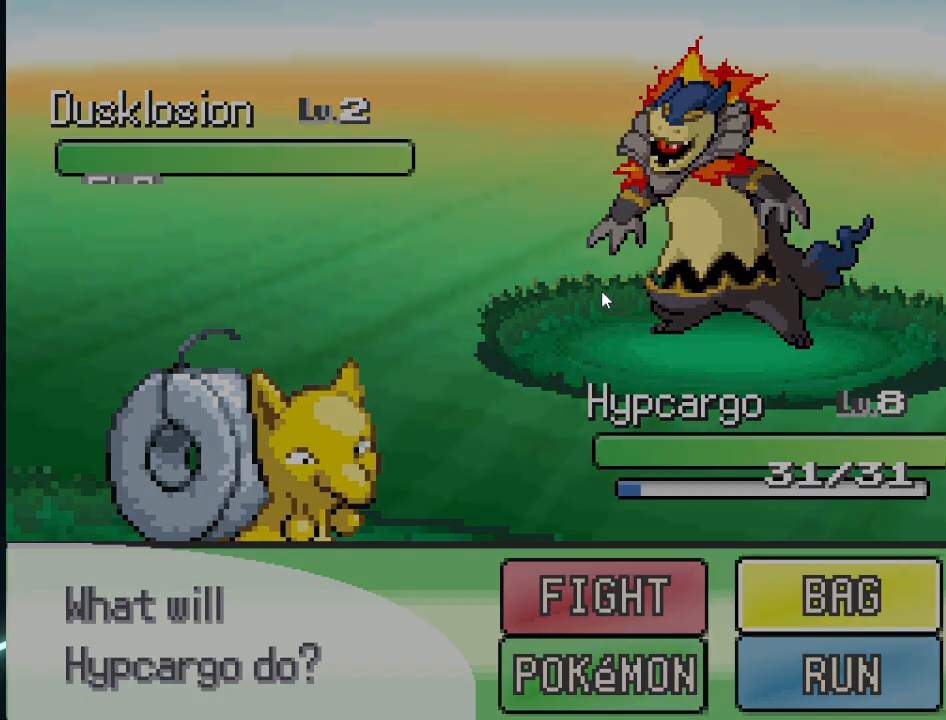
{"buttons": ["DPAD_RIGHT"], "left_stick": "center", "right_stick": "center", "events": [[83, "A", "up"], [417, "DPAD_RIGHT", "down"]]}
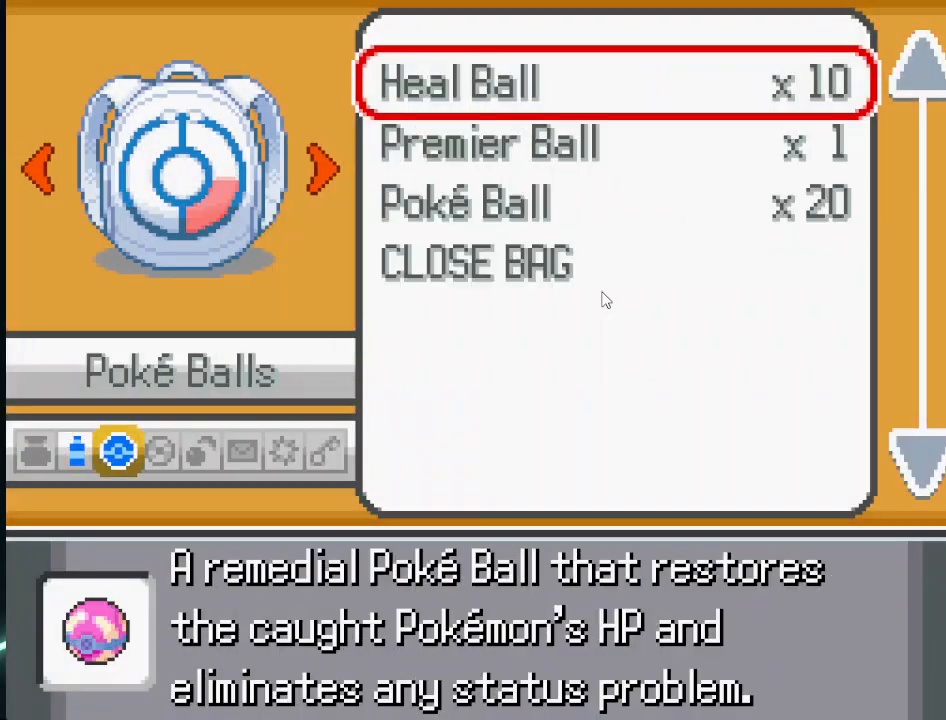
{"buttons": [], "left_stick": "center", "right_stick": "center", "events": [[42, "DPAD_RIGHT", "up"], [209, "DPAD_DOWN", "down"], [375, "DPAD_DOWN", "up"]]}
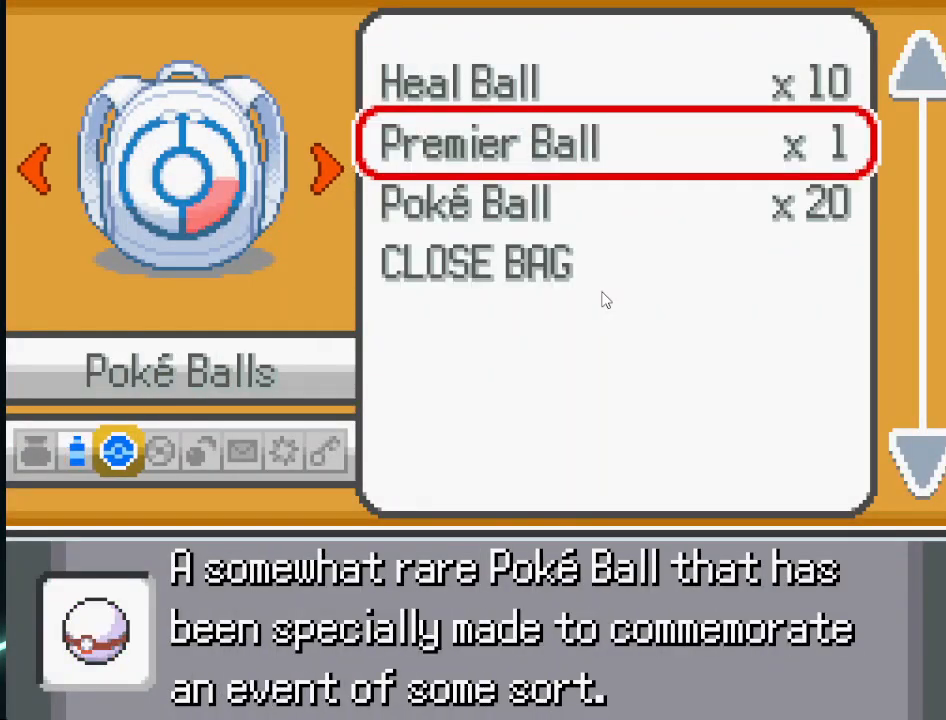
{"buttons": [], "left_stick": "center", "right_stick": "center", "events": [[166, "A", "down"], [250, "A", "up"], [333, "A", "down"], [375, "A", "up"]]}
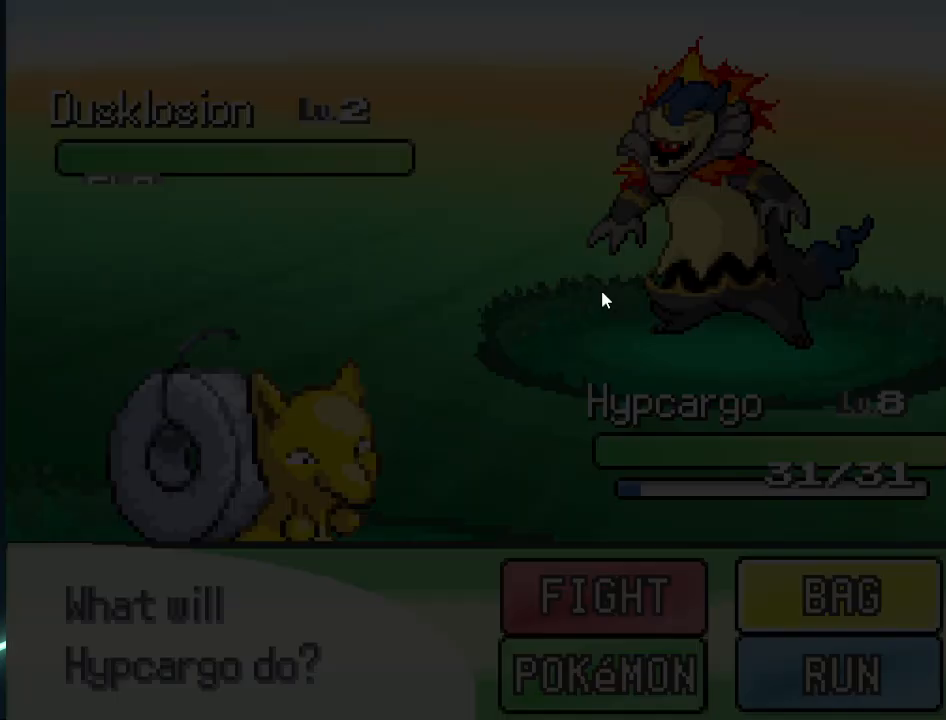
{"buttons": [], "left_stick": "center", "right_stick": "center", "events": []}
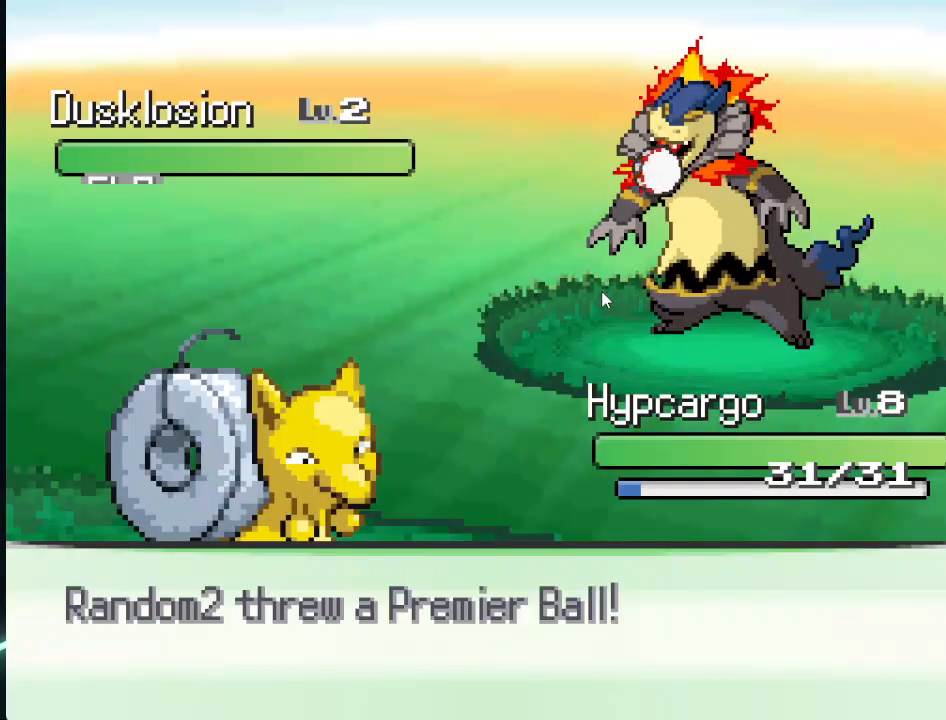
{"buttons": [], "left_stick": "center", "right_stick": "center", "events": []}
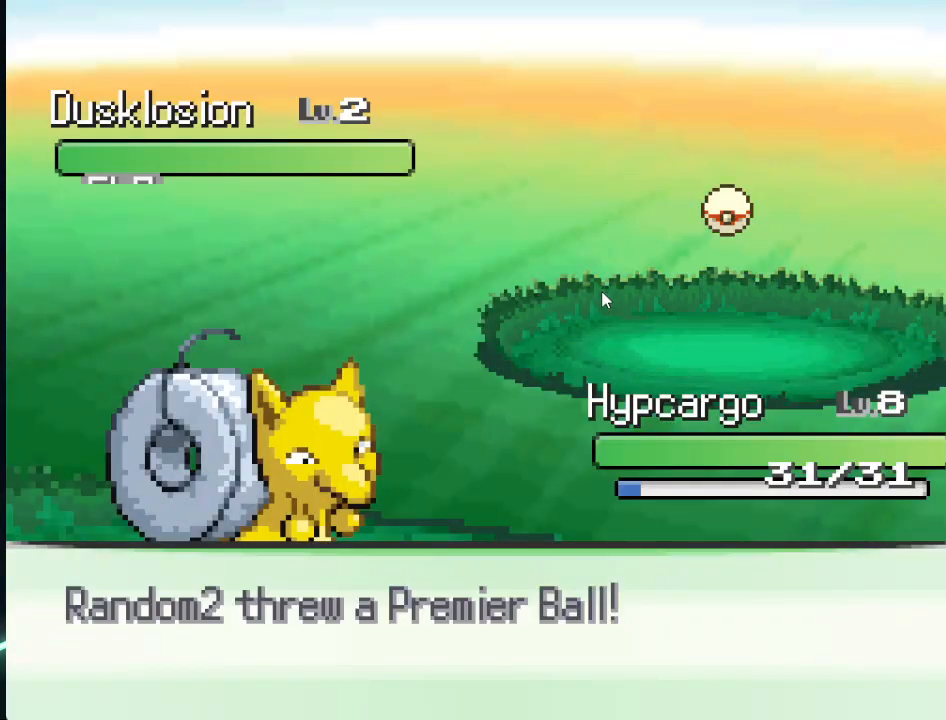
{"buttons": [], "left_stick": "center", "right_stick": "center", "events": []}
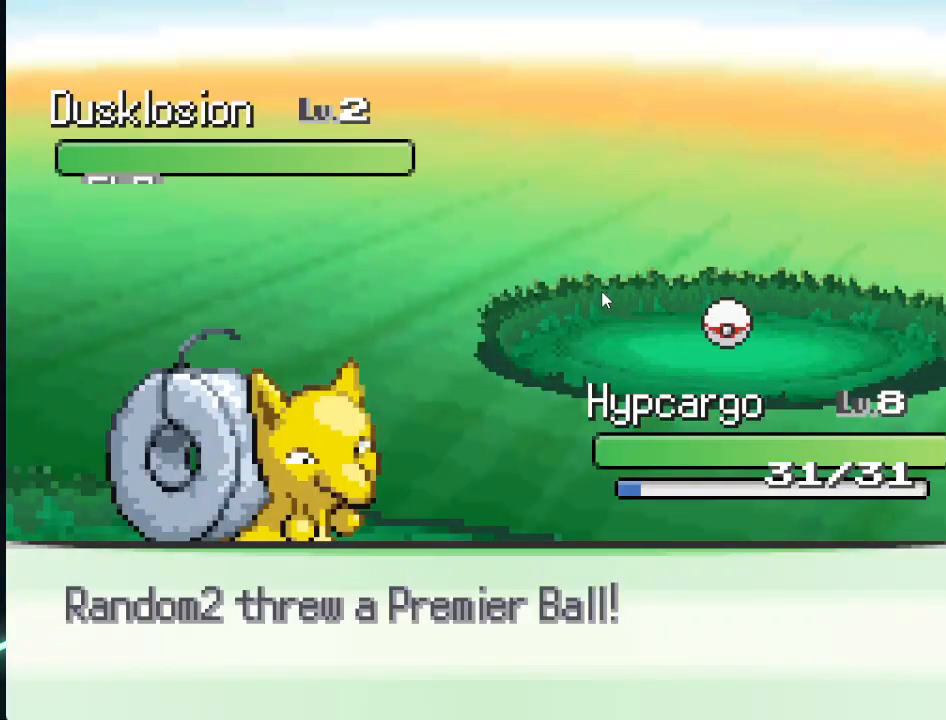
{"buttons": [], "left_stick": "center", "right_stick": "center", "events": []}
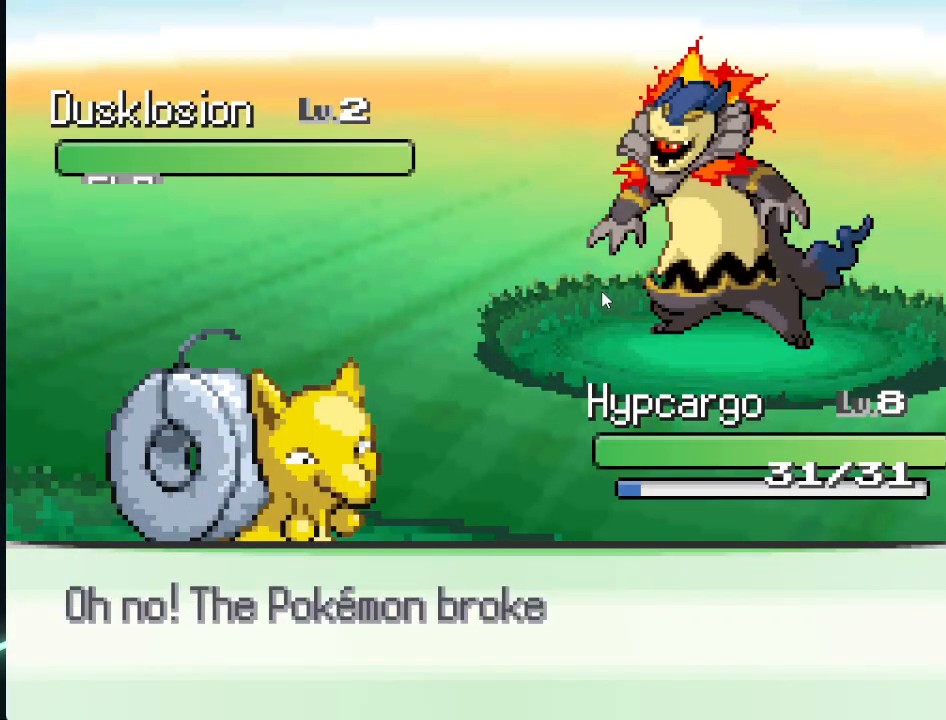
{"buttons": [], "left_stick": "center", "right_stick": "center", "events": []}
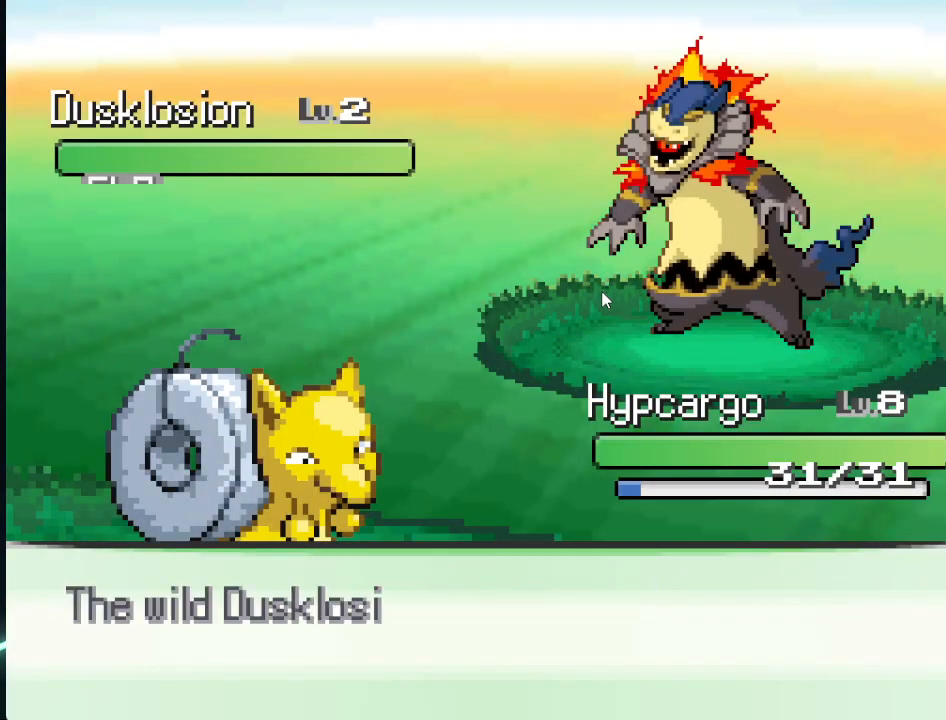
{"buttons": [], "left_stick": "center", "right_stick": "center", "events": [[208, "A", "down"], [333, "A", "up"]]}
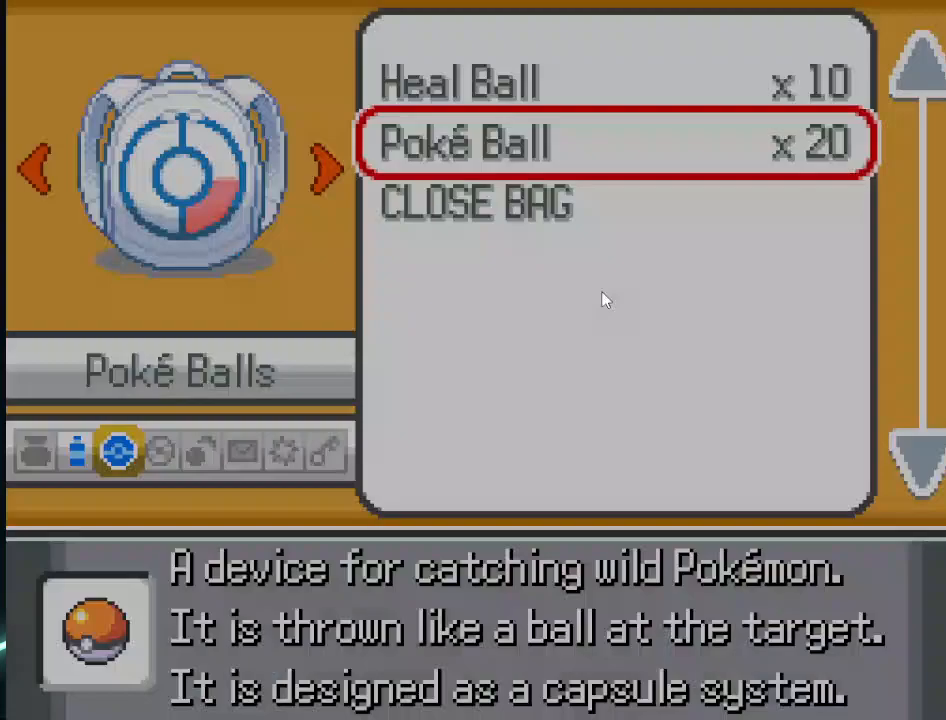
{"buttons": [], "left_stick": "center", "right_stick": "center", "events": [[167, "DPAD_UP", "down"], [292, "A", "down"], [292, "DPAD_UP", "up"], [417, "A", "up"]]}
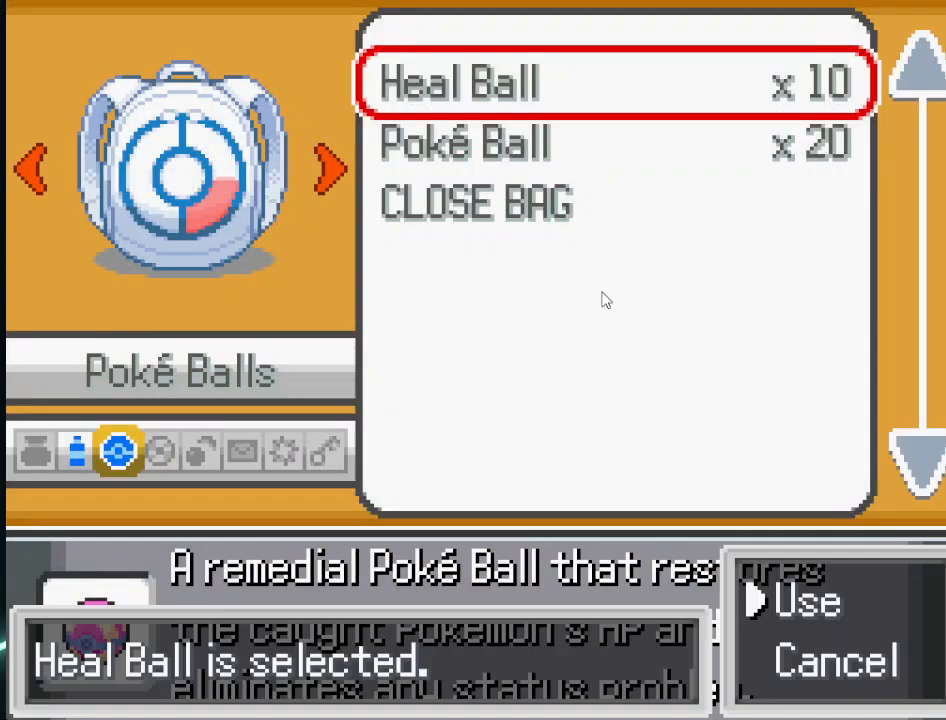
{"buttons": [], "left_stick": "center", "right_stick": "center", "events": [[83, "A", "down"], [208, "A", "up"]]}